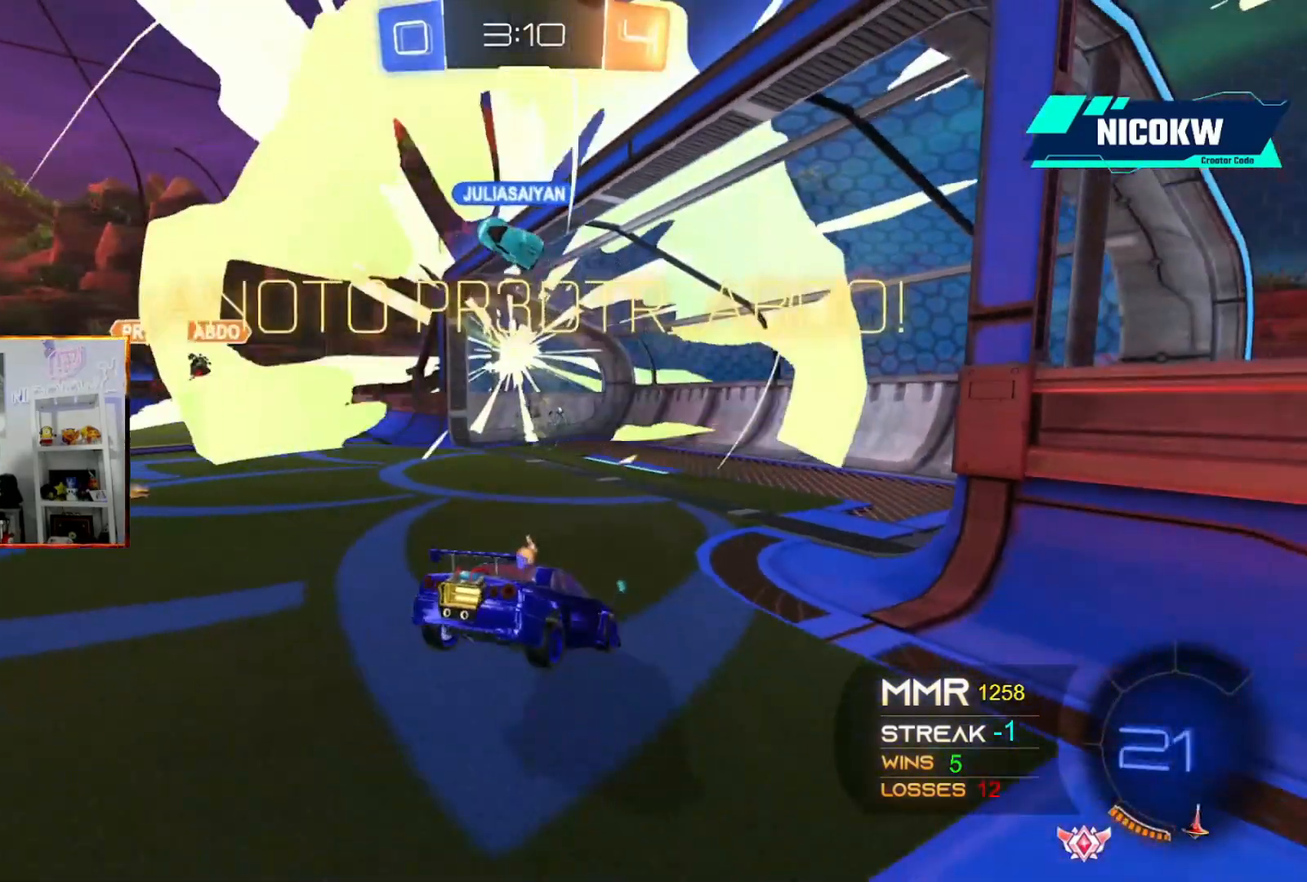
Gameplay with a controller (Xbox layout); each line is a JSON object with the inputs held at the frame after it. "events" lists button and stick changes between this image and that frame as [ms after this image, input, new state], when the widget could be followed in between. Not read: right_stick.
{"buttons": [], "left_stick": "center", "events": []}
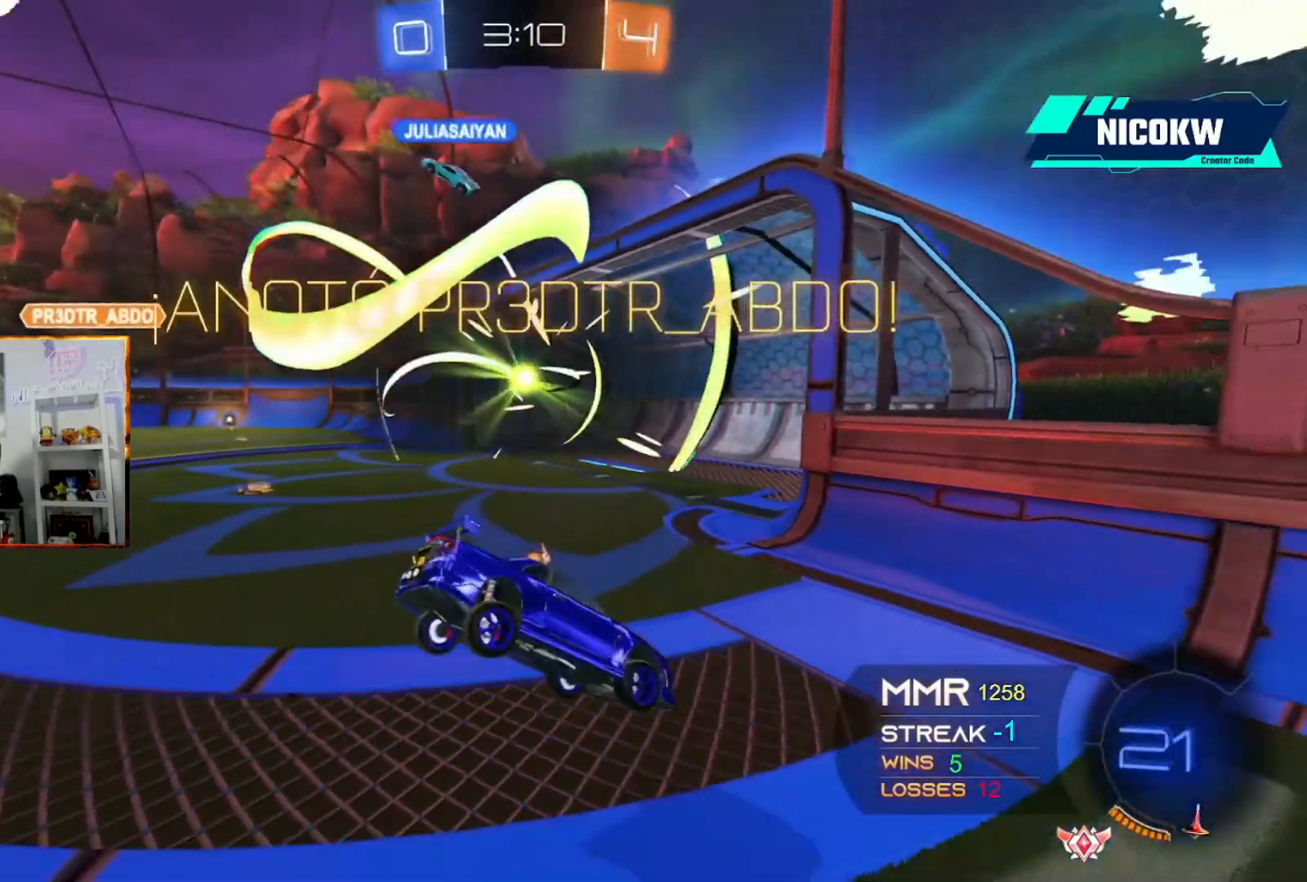
{"buttons": [], "left_stick": "center", "events": []}
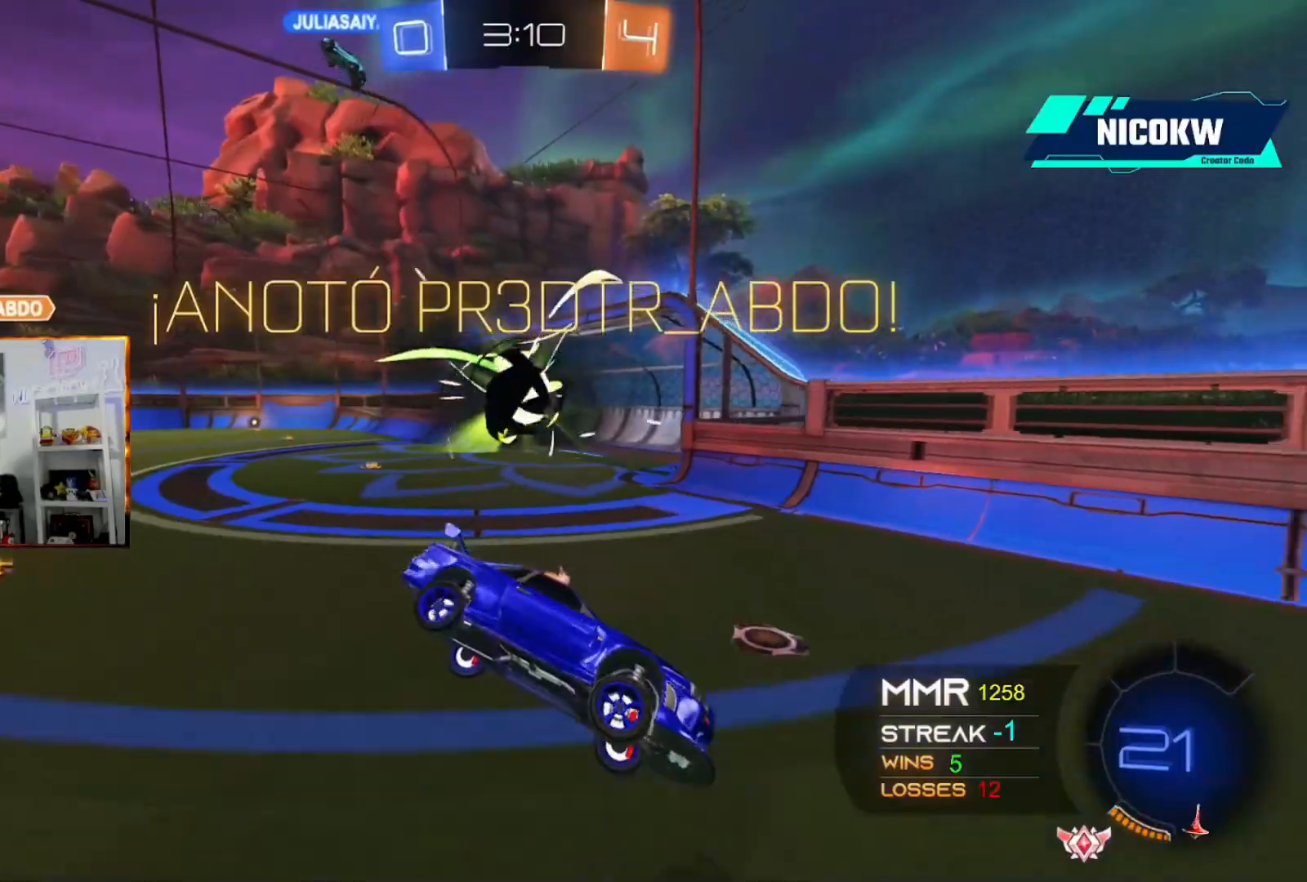
{"buttons": ["R2"], "left_stick": "up-right", "events": [[467, "R2", "down"], [467, "left_stick", "up-right"]]}
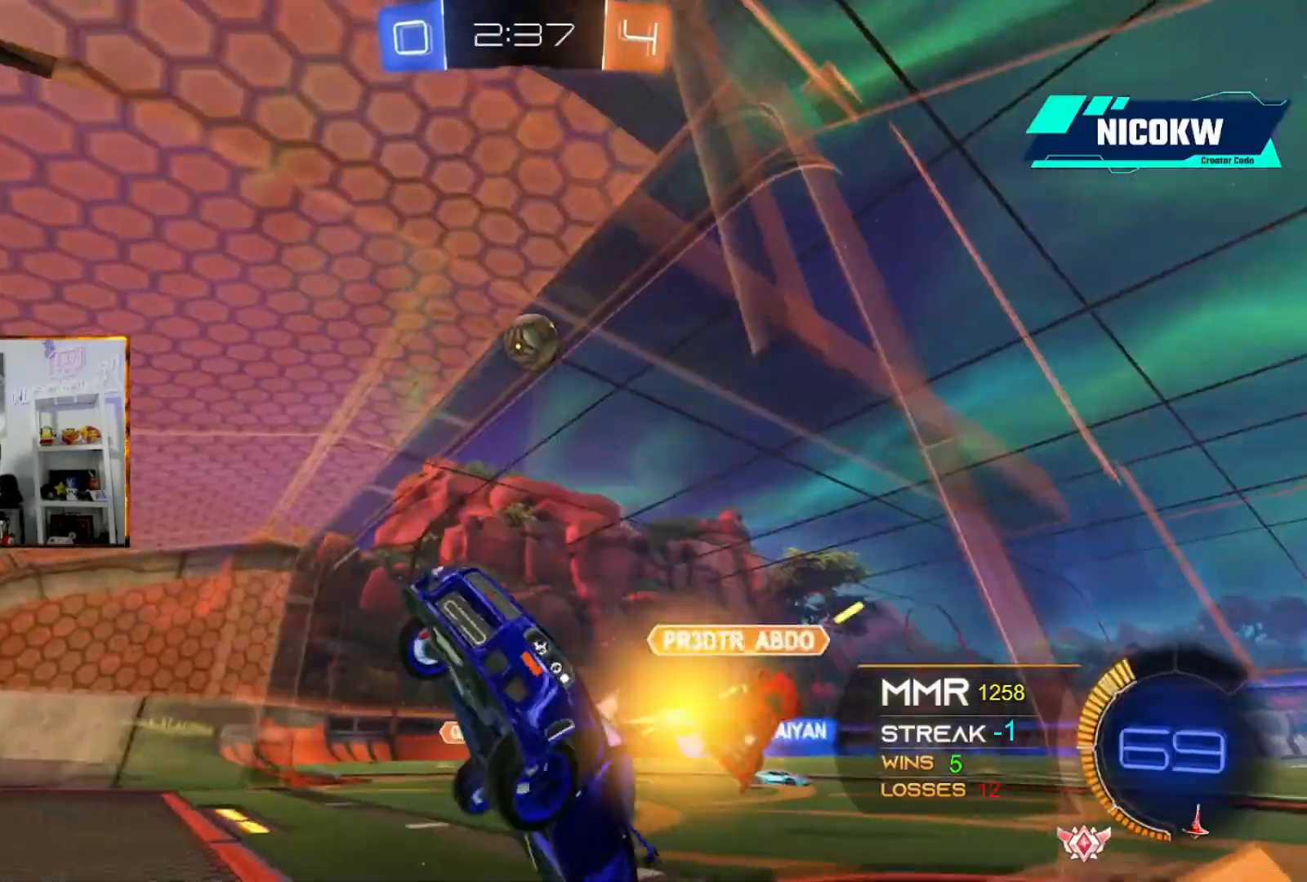
{"buttons": ["R2"], "left_stick": "up-right", "events": []}
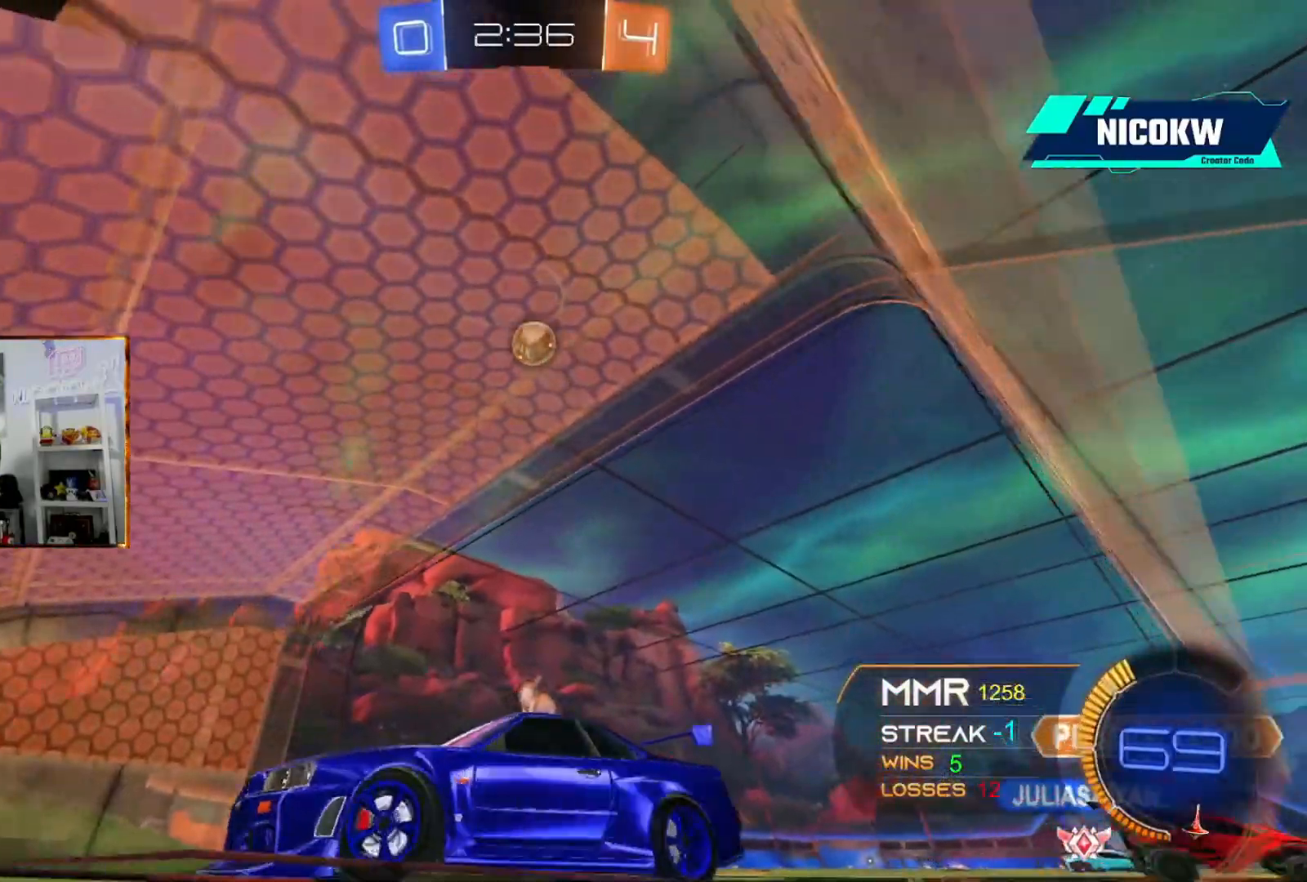
{"buttons": ["R2"], "left_stick": "up-right", "events": [[133, "L1", "down"], [267, "L1", "up"]]}
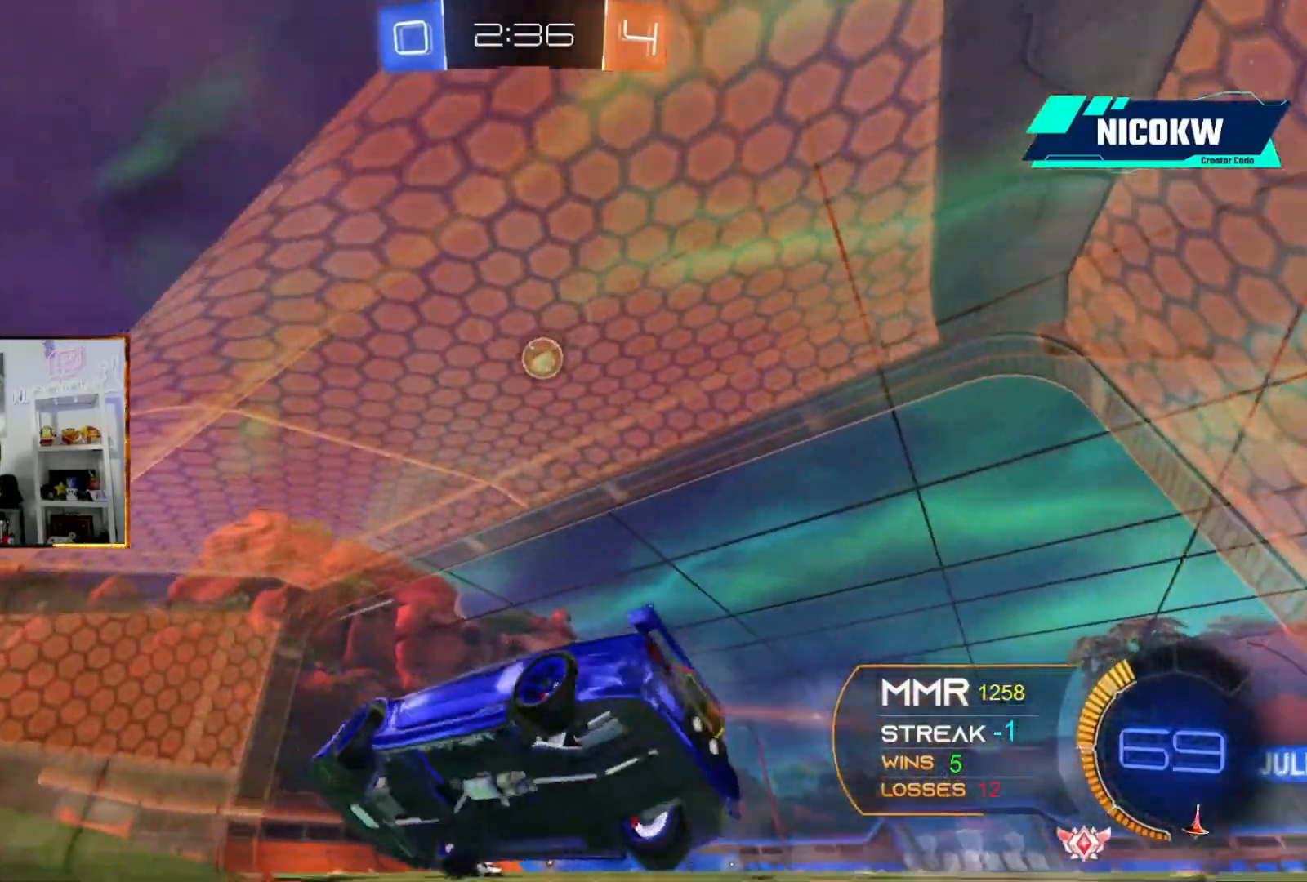
{"buttons": ["A", "R2"], "left_stick": "center", "events": [[167, "A", "down"], [333, "left_stick", "center"]]}
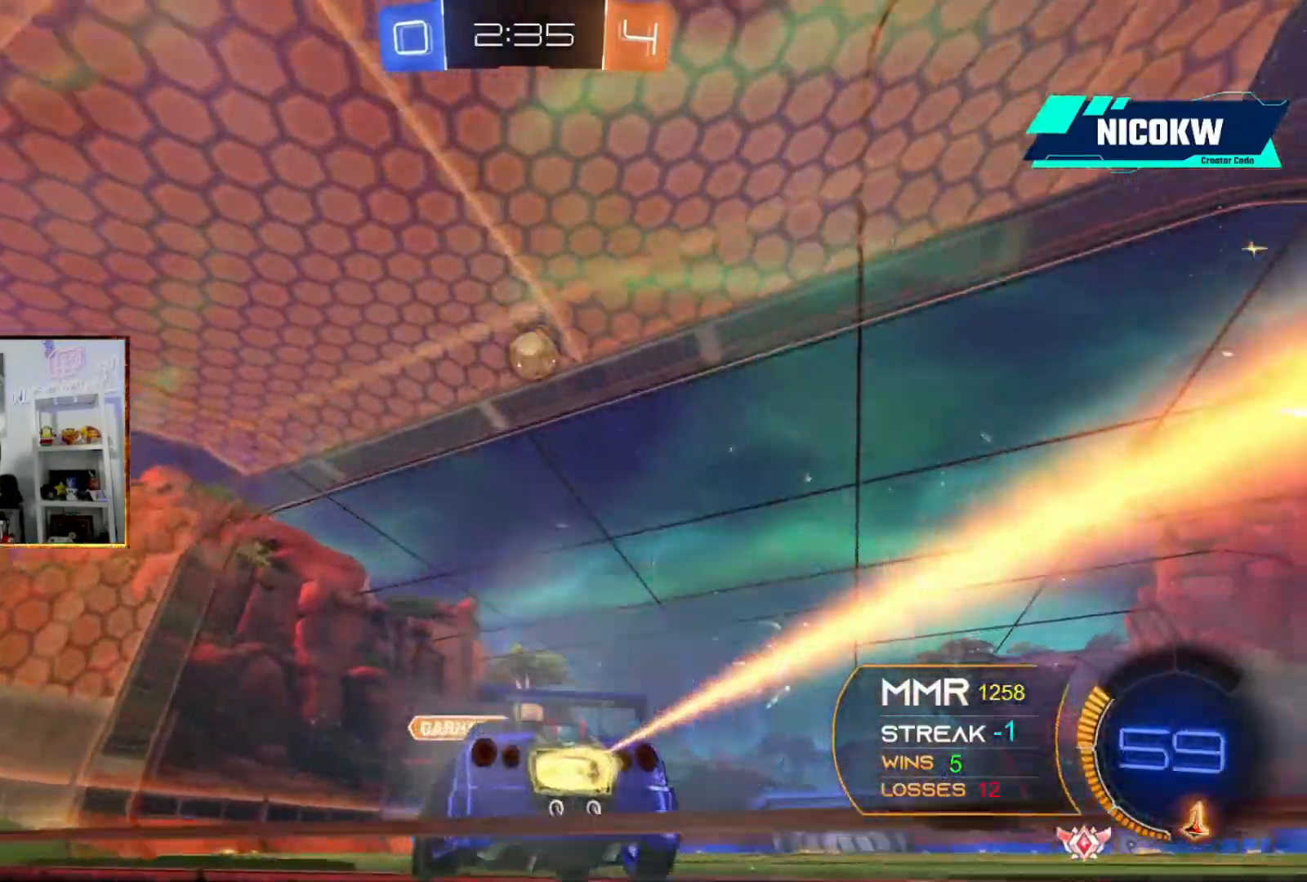
{"buttons": ["R2"], "left_stick": "center", "events": [[17, "left_stick", "up"], [67, "A", "up"], [67, "left_stick", "center"]]}
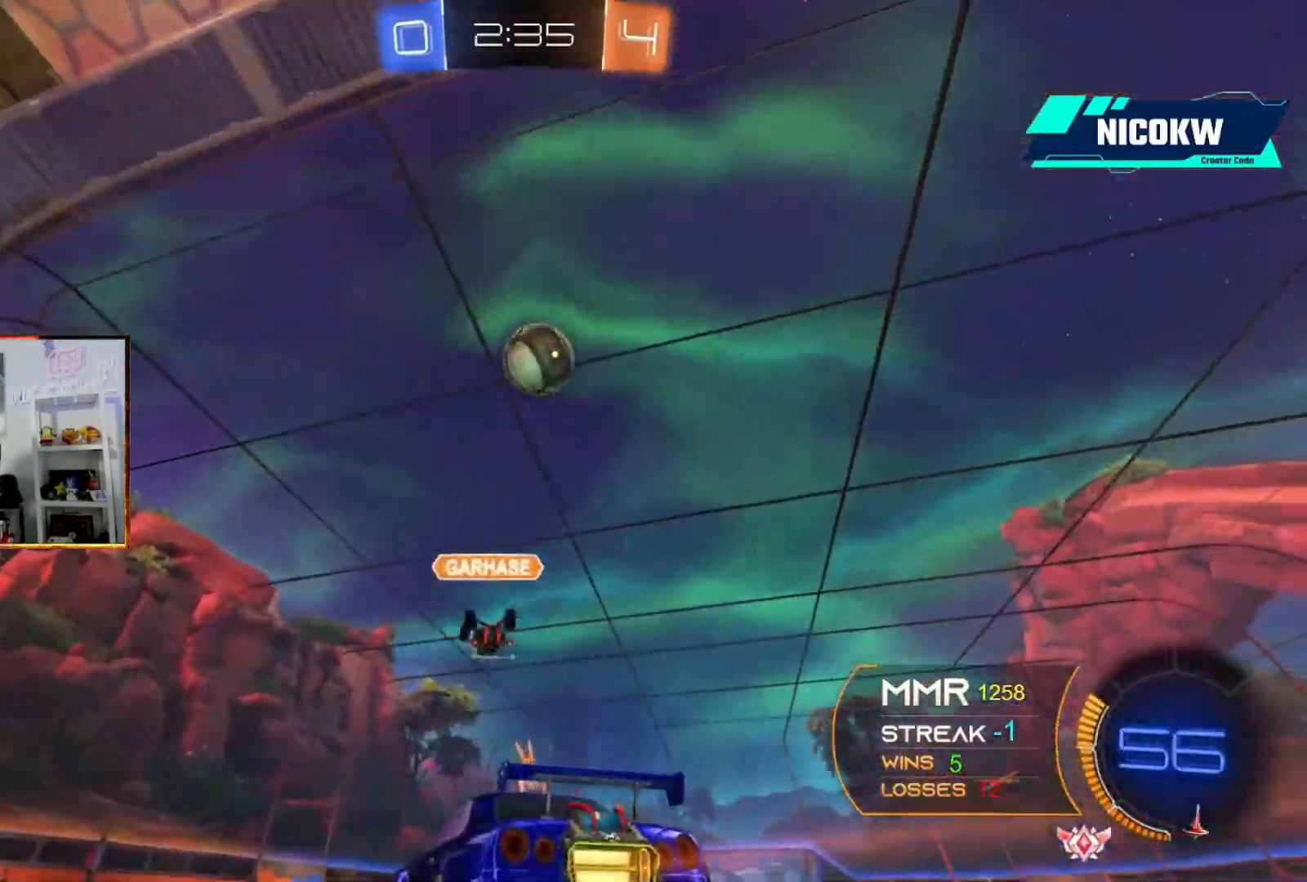
{"buttons": ["R2"], "left_stick": "center", "events": [[300, "left_stick", "left"], [367, "left_stick", "center"]]}
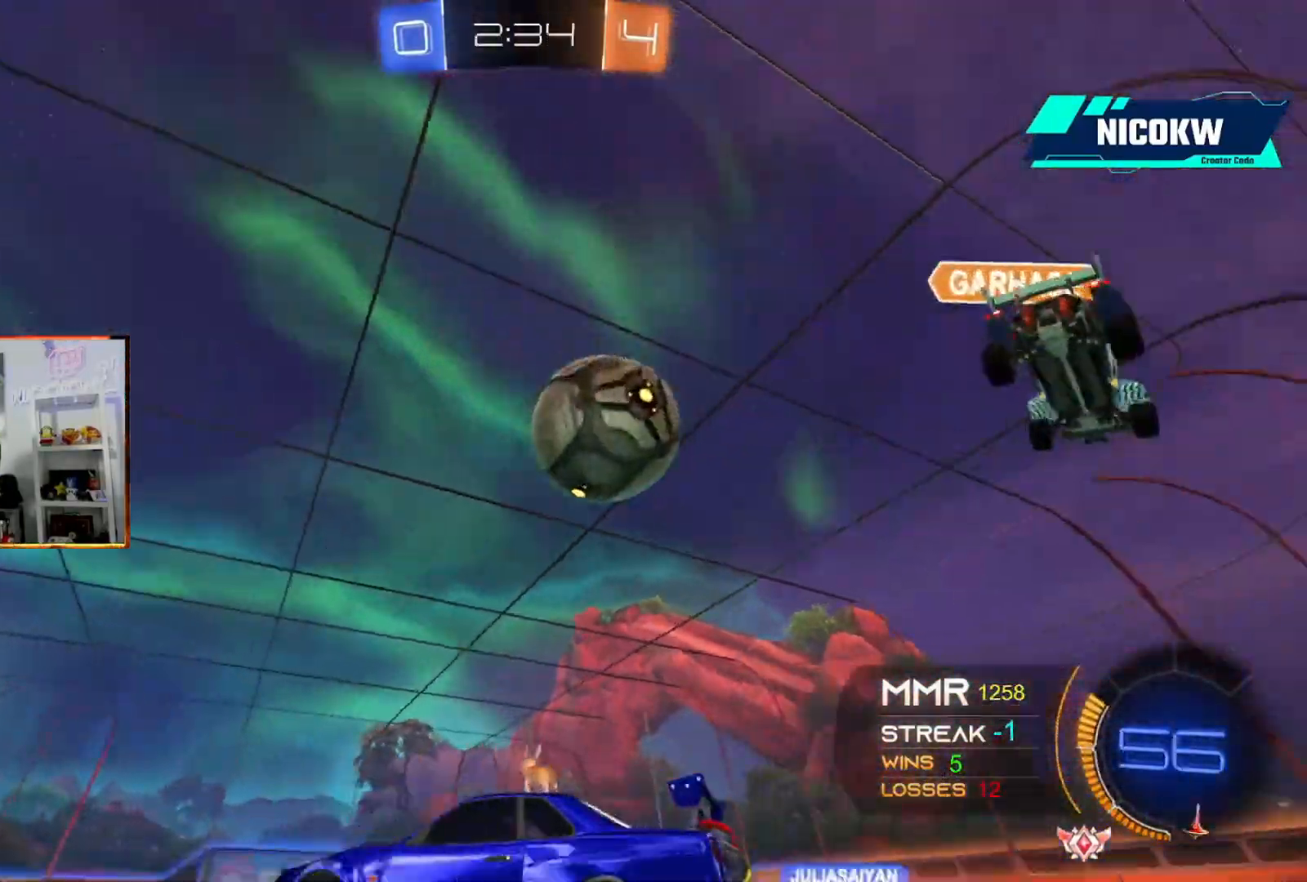
{"buttons": ["A", "L1", "R2"], "left_stick": "right", "events": [[267, "left_stick", "left"], [433, "A", "down"], [467, "X", "down"], [467, "left_stick", "right"], [500, "L1", "down"], [500, "X", "up"]]}
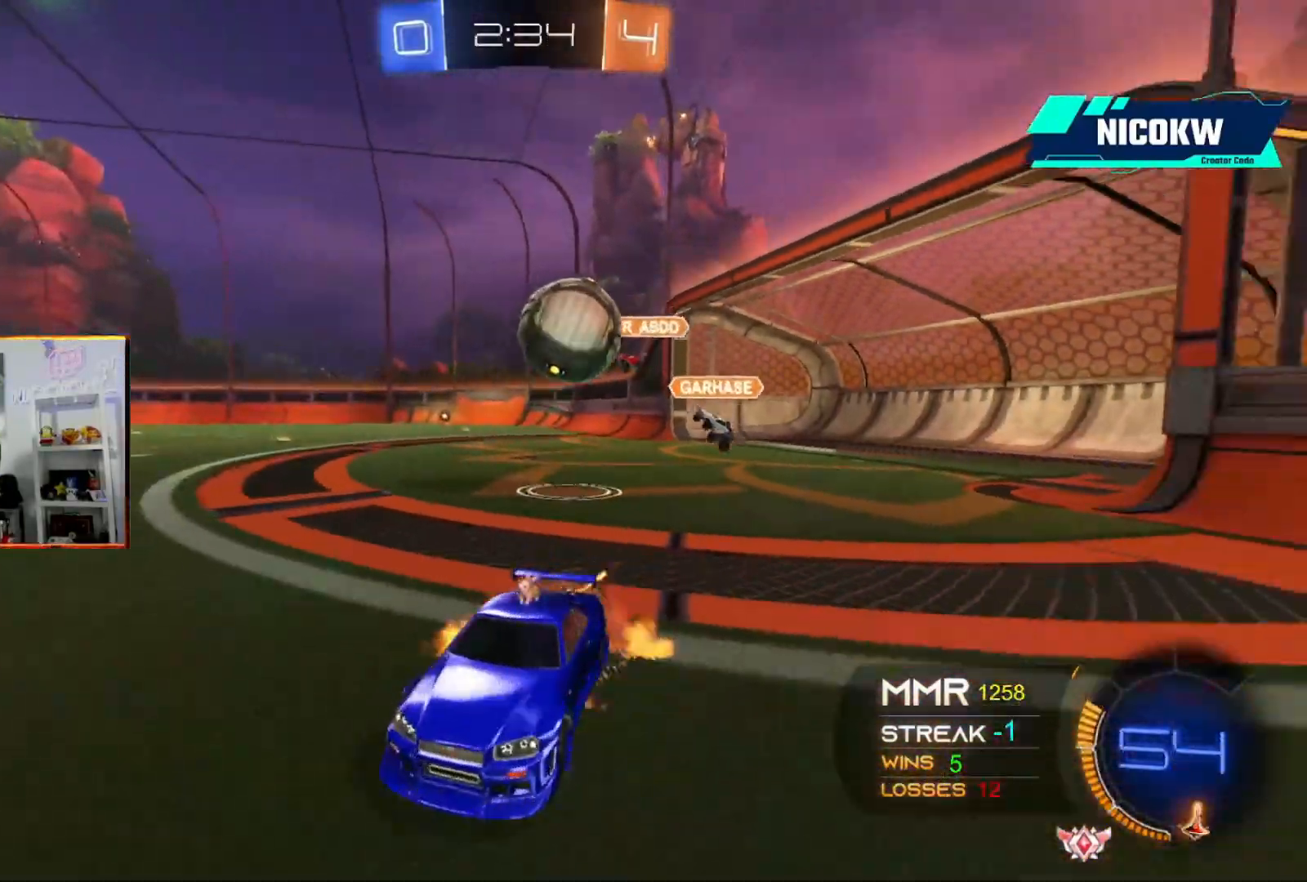
{"buttons": ["A", "L1", "R2"], "left_stick": "right", "events": [[67, "X", "down"], [133, "left_stick", "down-right"], [167, "R1", "down"], [167, "X", "up"], [333, "left_stick", "right"], [367, "R1", "up"]]}
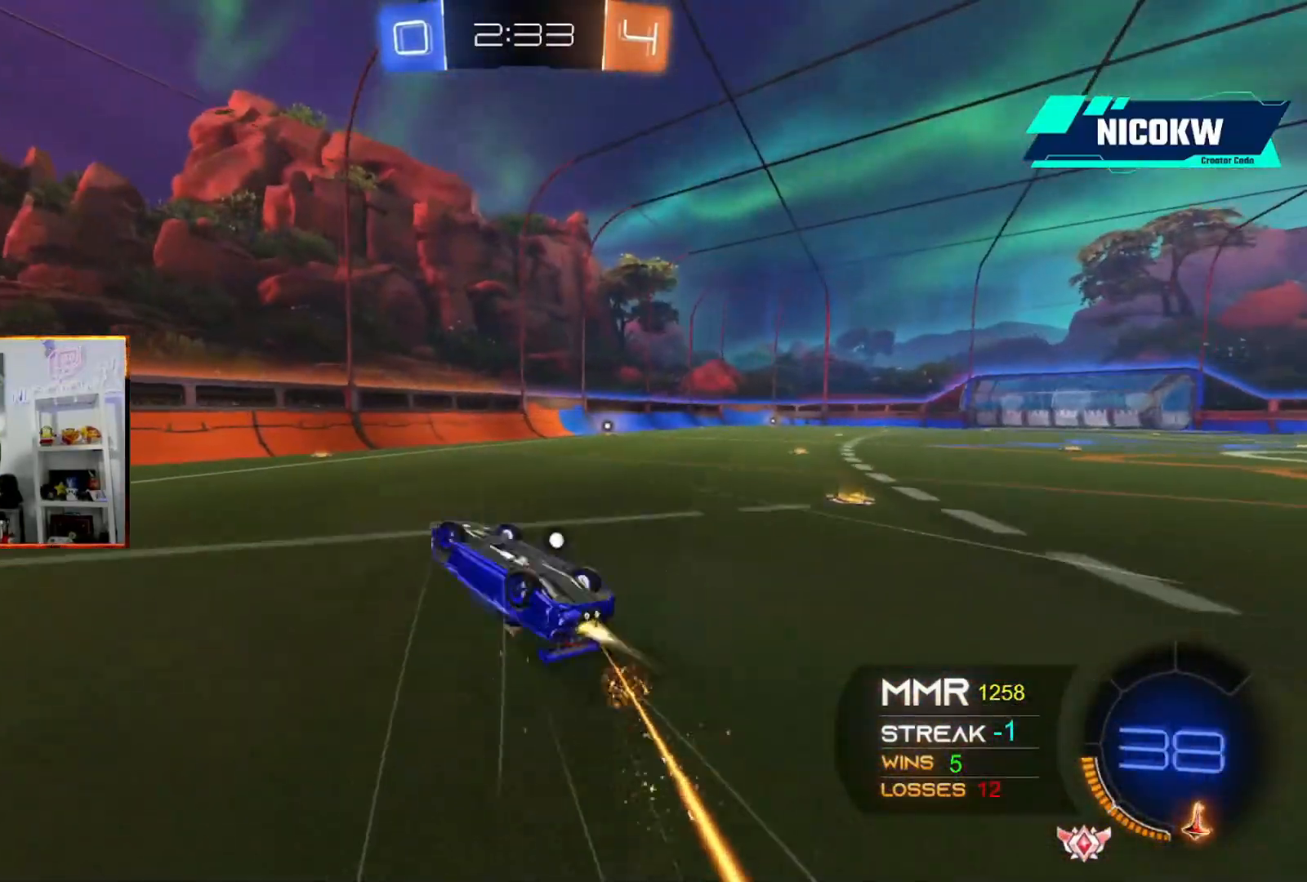
{"buttons": [], "left_stick": "center", "events": [[233, "A", "up"], [300, "L1", "up"], [300, "R2", "up"], [333, "left_stick", "center"]]}
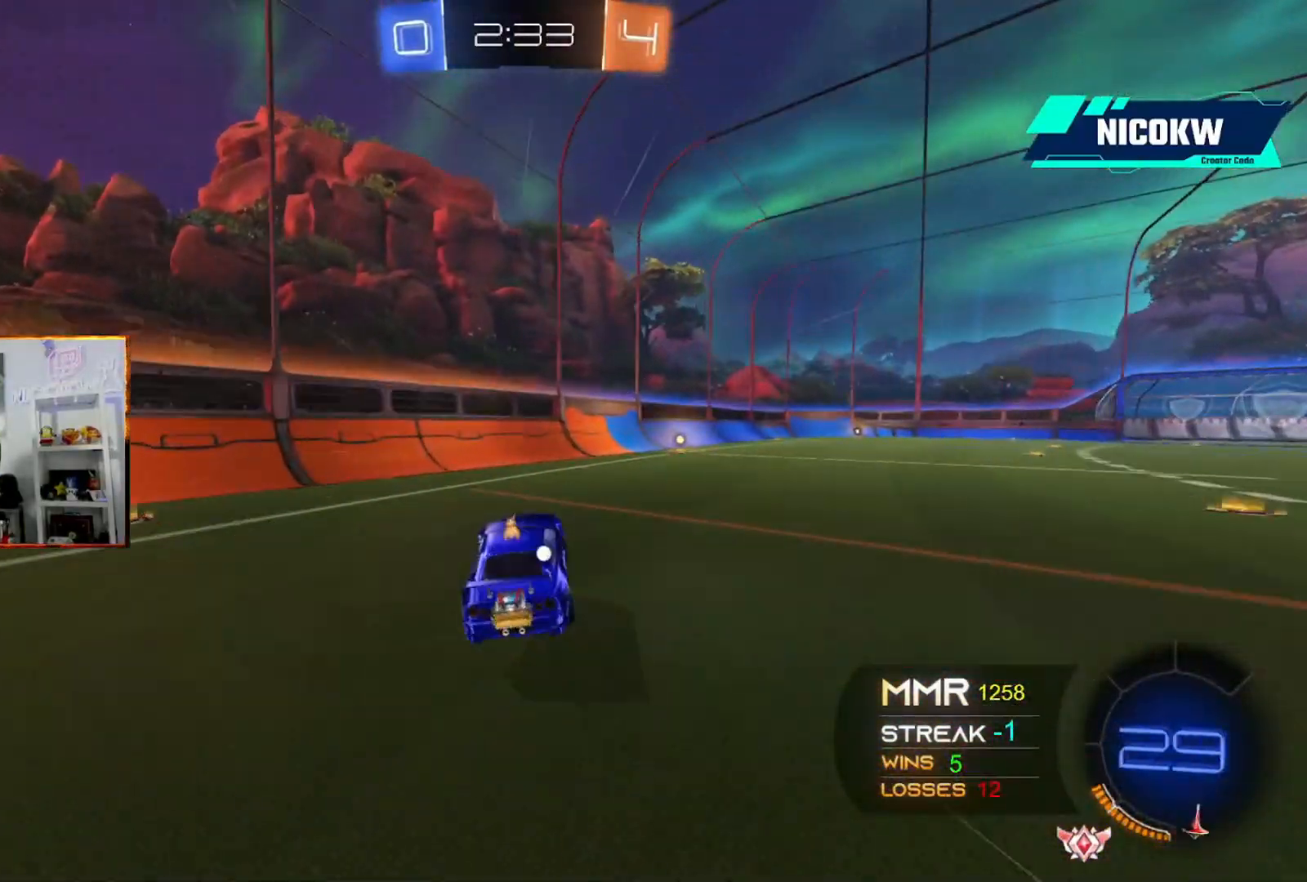
{"buttons": ["A", "R1", "R2"], "left_stick": "right", "events": [[200, "A", "down"], [200, "R2", "down"], [200, "left_stick", "right"], [467, "R1", "down"]]}
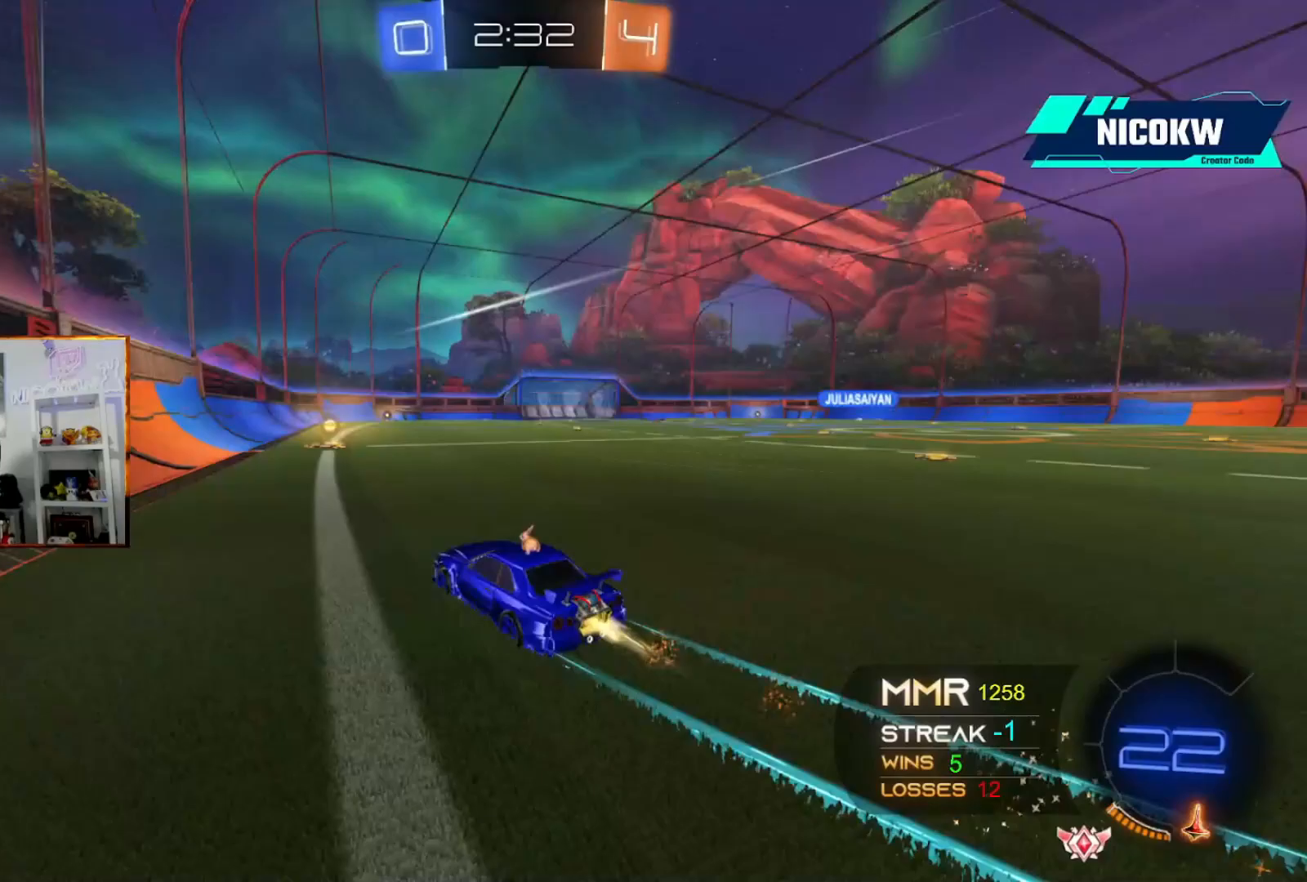
{"buttons": ["L1", "R2"], "left_stick": "right", "events": [[33, "left_stick", "center"], [167, "A", "up"], [167, "R1", "up"], [167, "left_stick", "left"], [233, "left_stick", "center"], [300, "left_stick", "right"], [333, "L1", "down"]]}
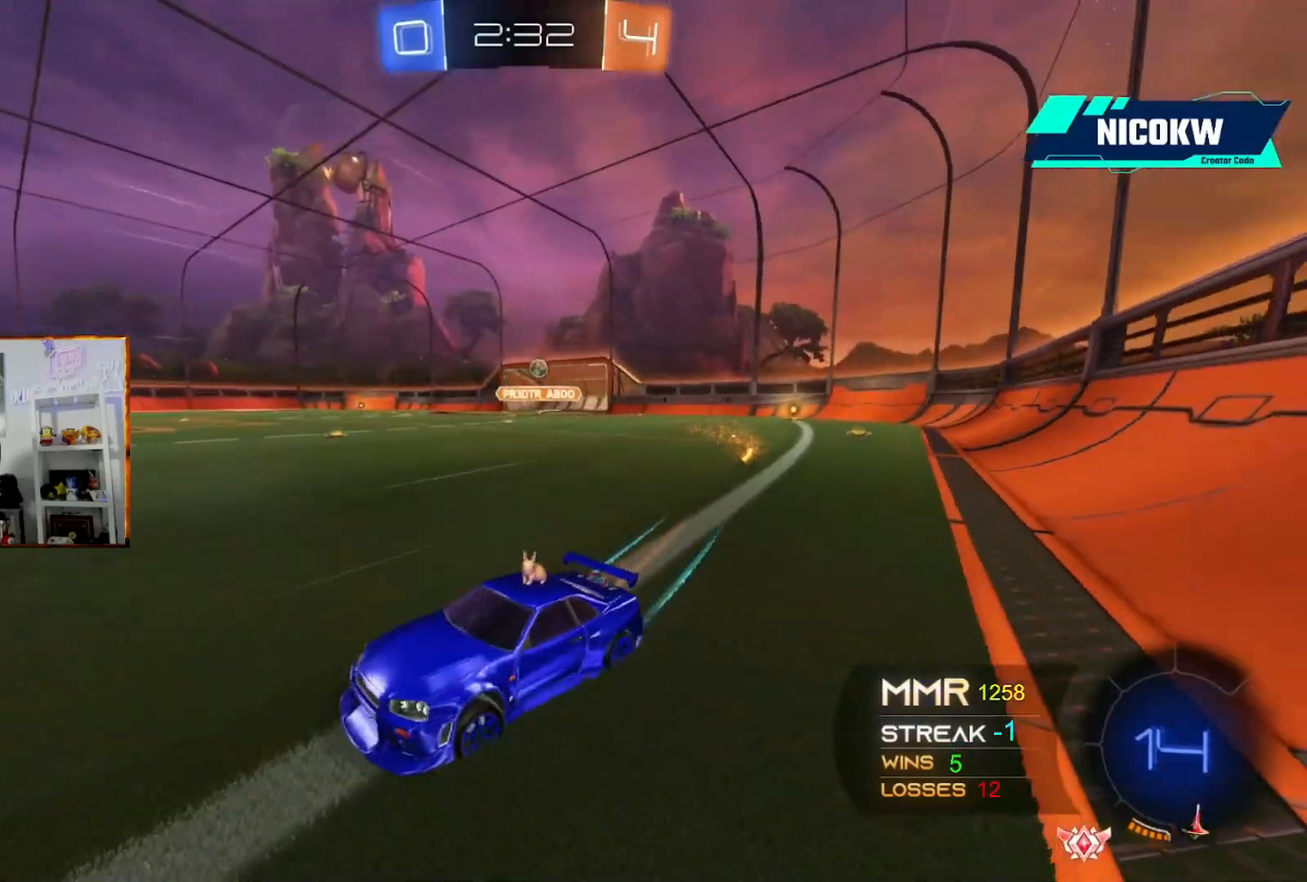
{"buttons": ["A", "R2"], "left_stick": "up-right", "events": [[33, "L1", "up"], [333, "A", "down"], [333, "left_stick", "up-right"]]}
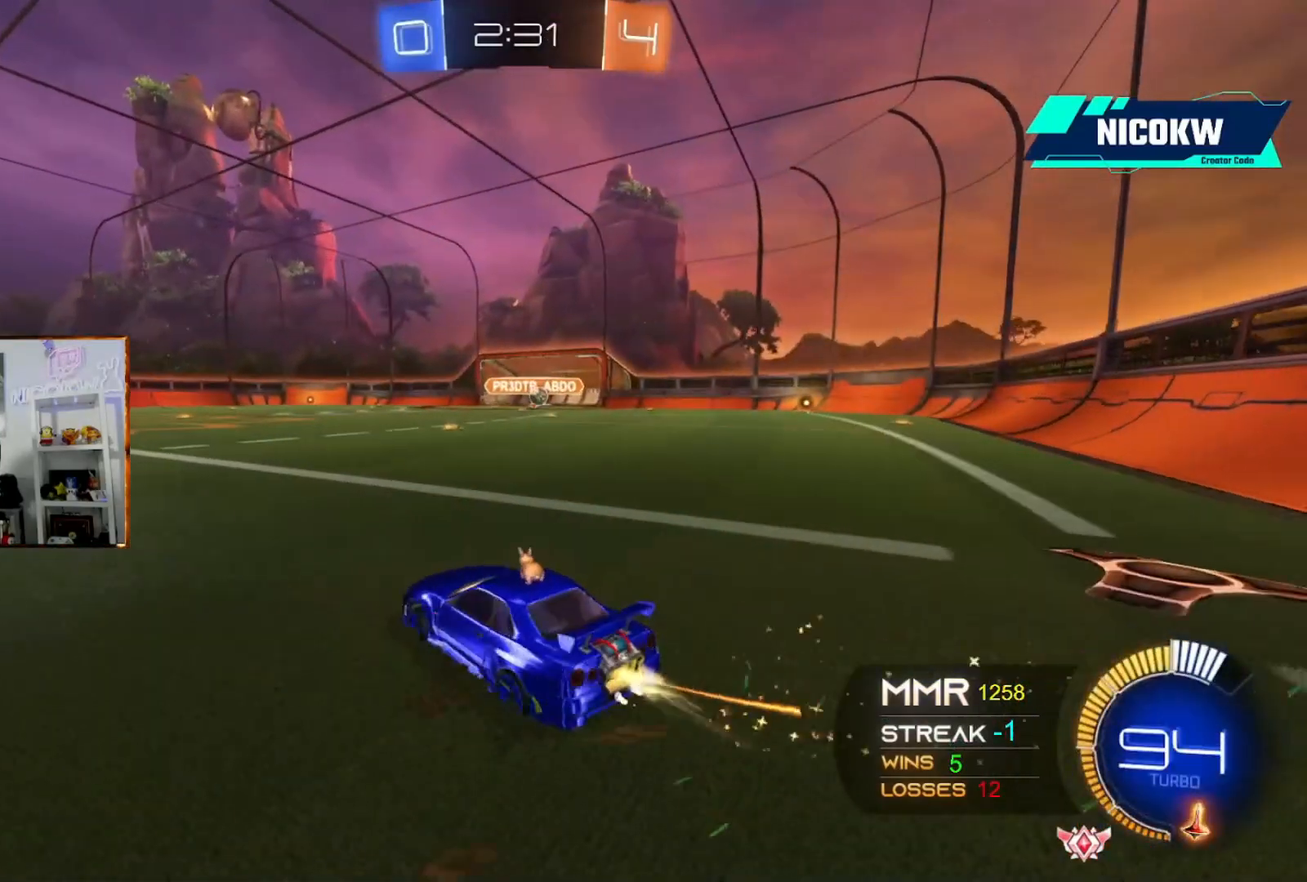
{"buttons": ["A", "R2"], "left_stick": "center", "events": [[167, "left_stick", "center"], [233, "left_stick", "right"], [433, "left_stick", "center"]]}
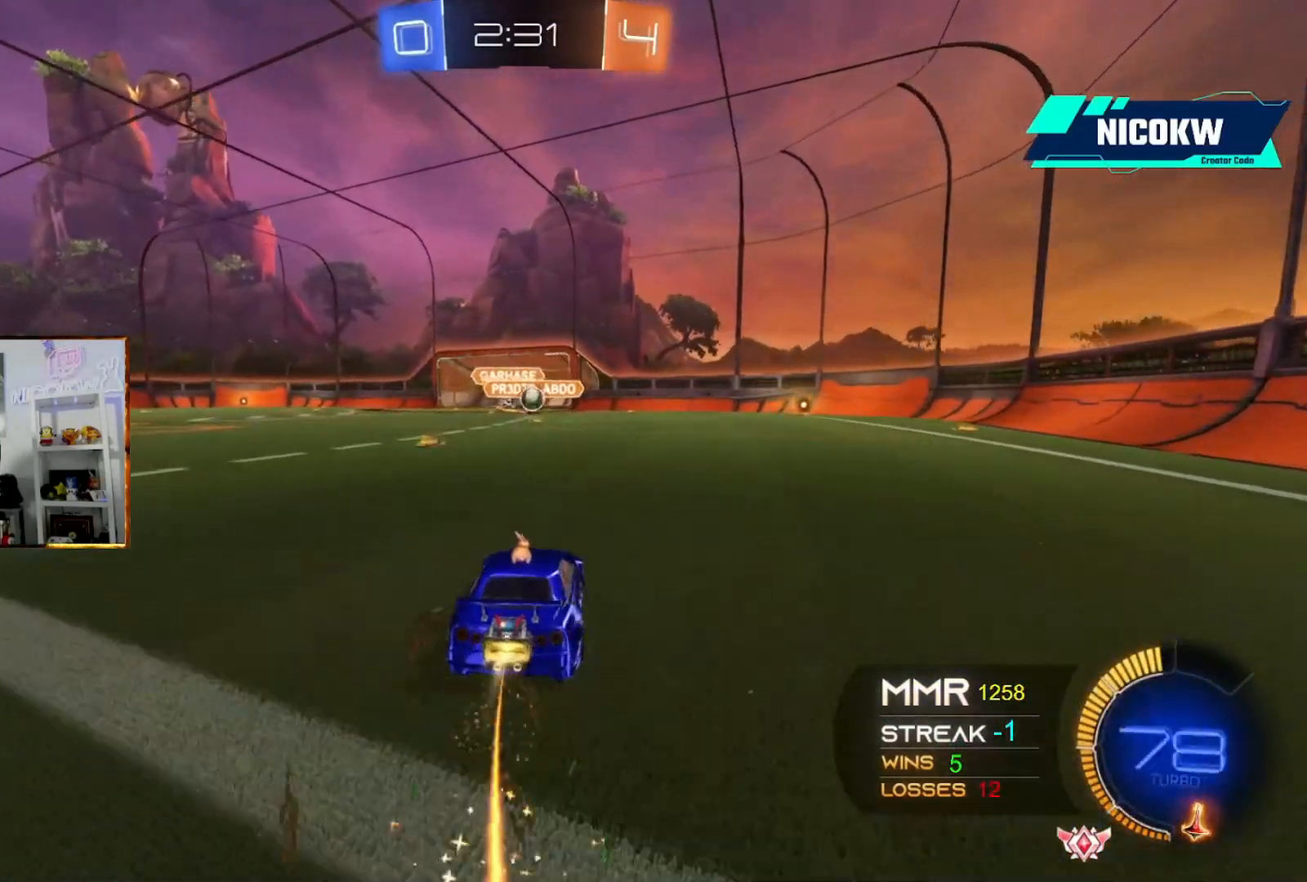
{"buttons": ["A", "R2"], "left_stick": "center", "events": [[300, "left_stick", "left"], [433, "left_stick", "center"]]}
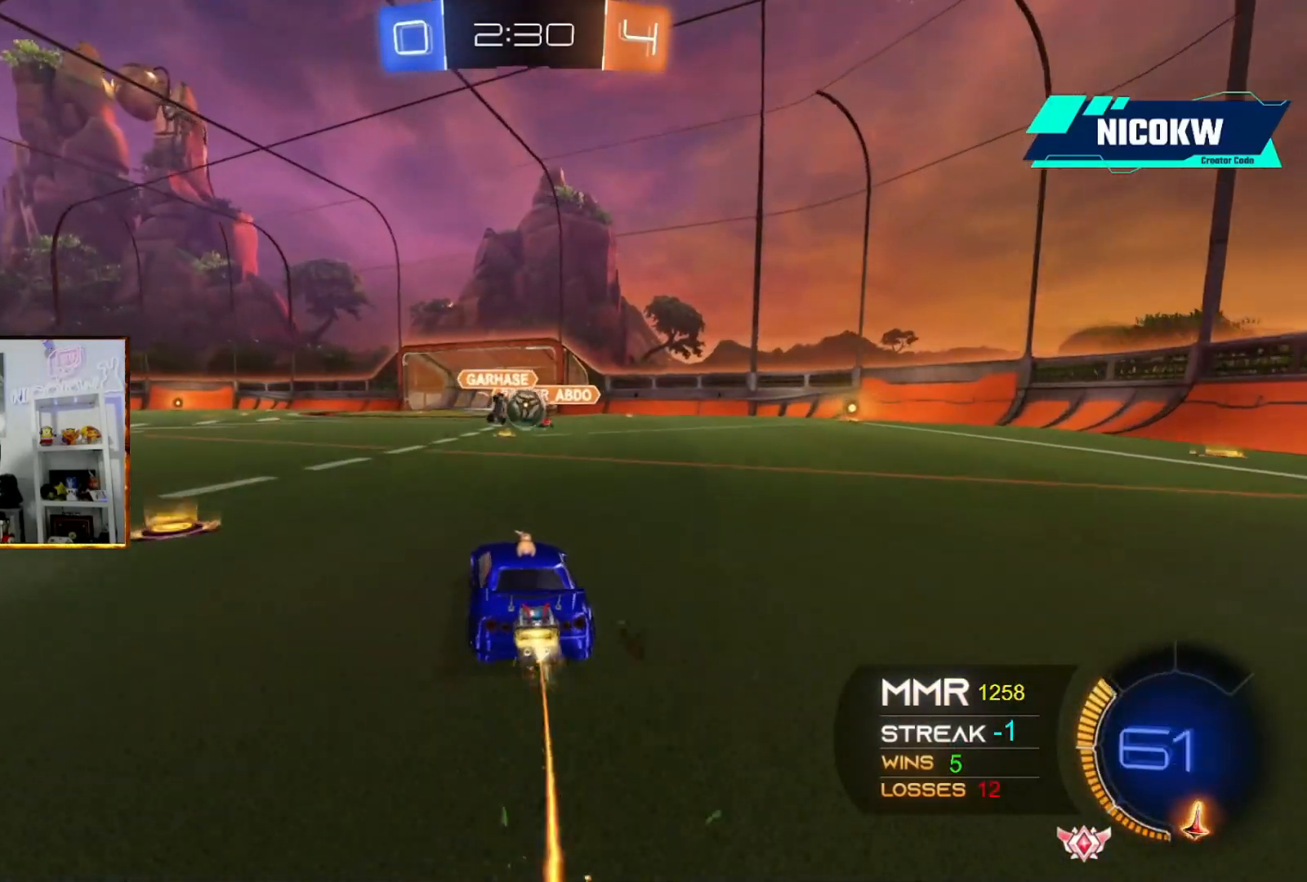
{"buttons": ["L1"], "left_stick": "right", "events": [[100, "X", "down"], [233, "X", "up"], [333, "left_stick", "right"], [400, "A", "up"], [400, "L1", "down"], [400, "X", "down"], [433, "R2", "up"], [500, "X", "up"]]}
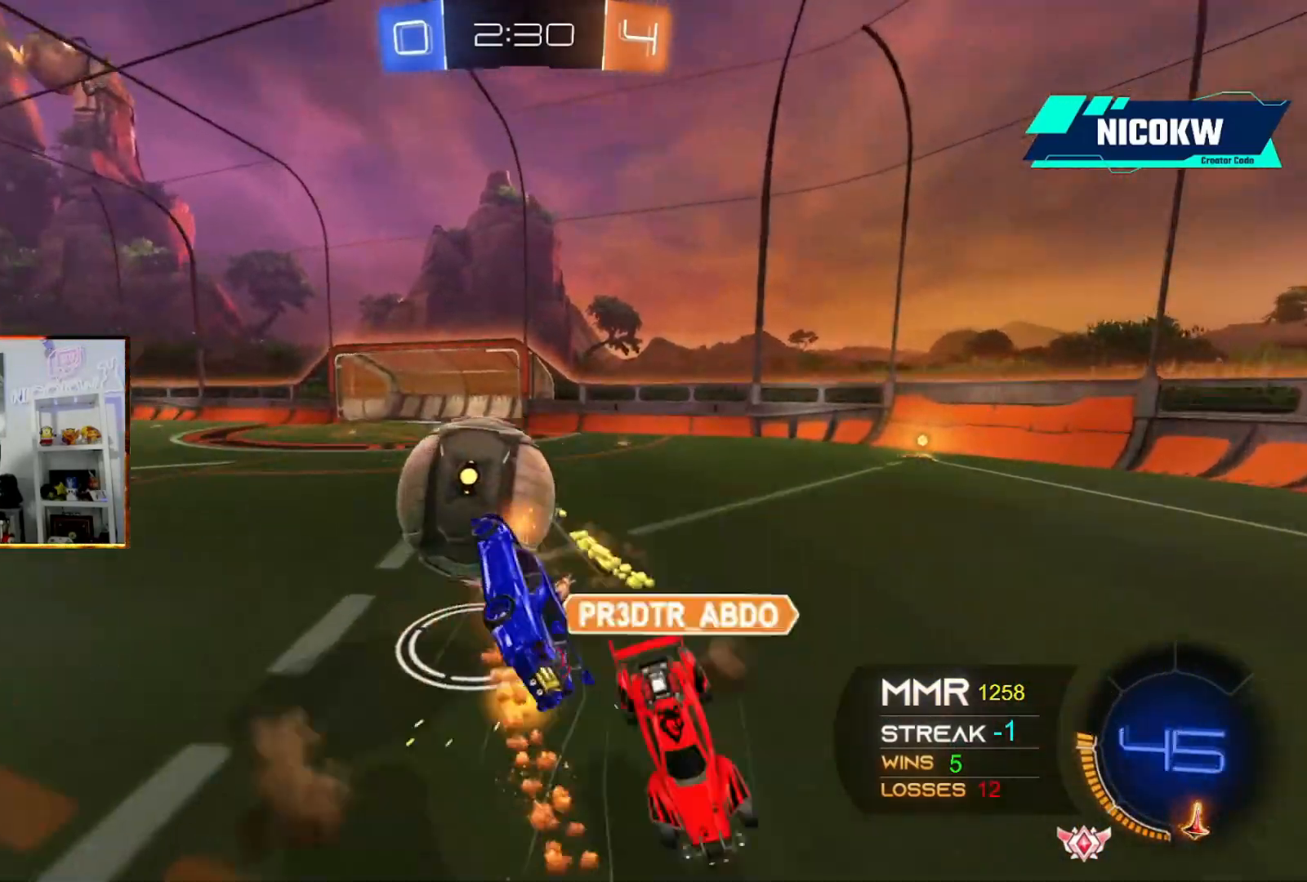
{"buttons": ["L1"], "left_stick": "up-left", "events": [[500, "left_stick", "up-left"]]}
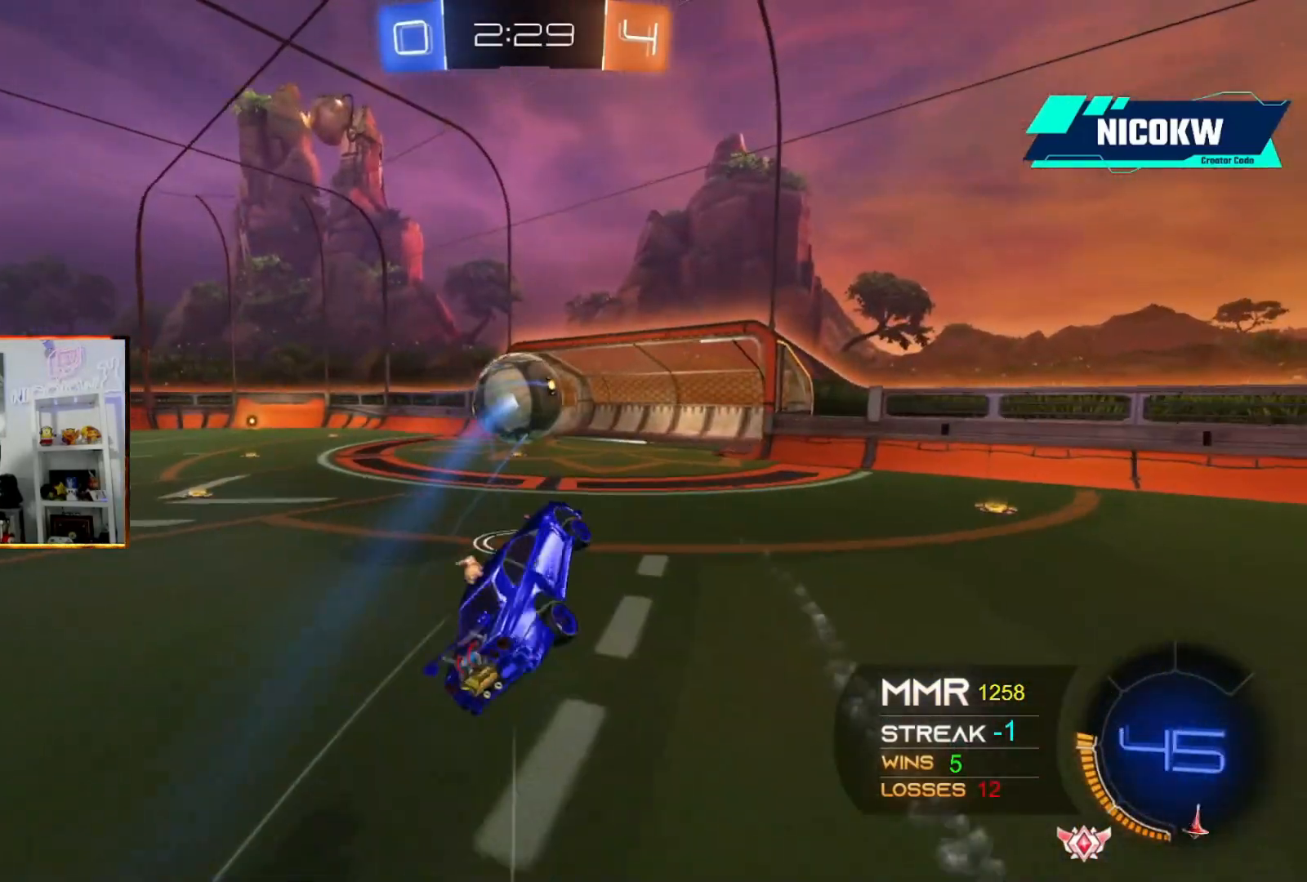
{"buttons": ["L1"], "left_stick": "left", "events": [[67, "L1", "up"], [100, "left_stick", "center"], [400, "left_stick", "left"], [433, "L1", "down"]]}
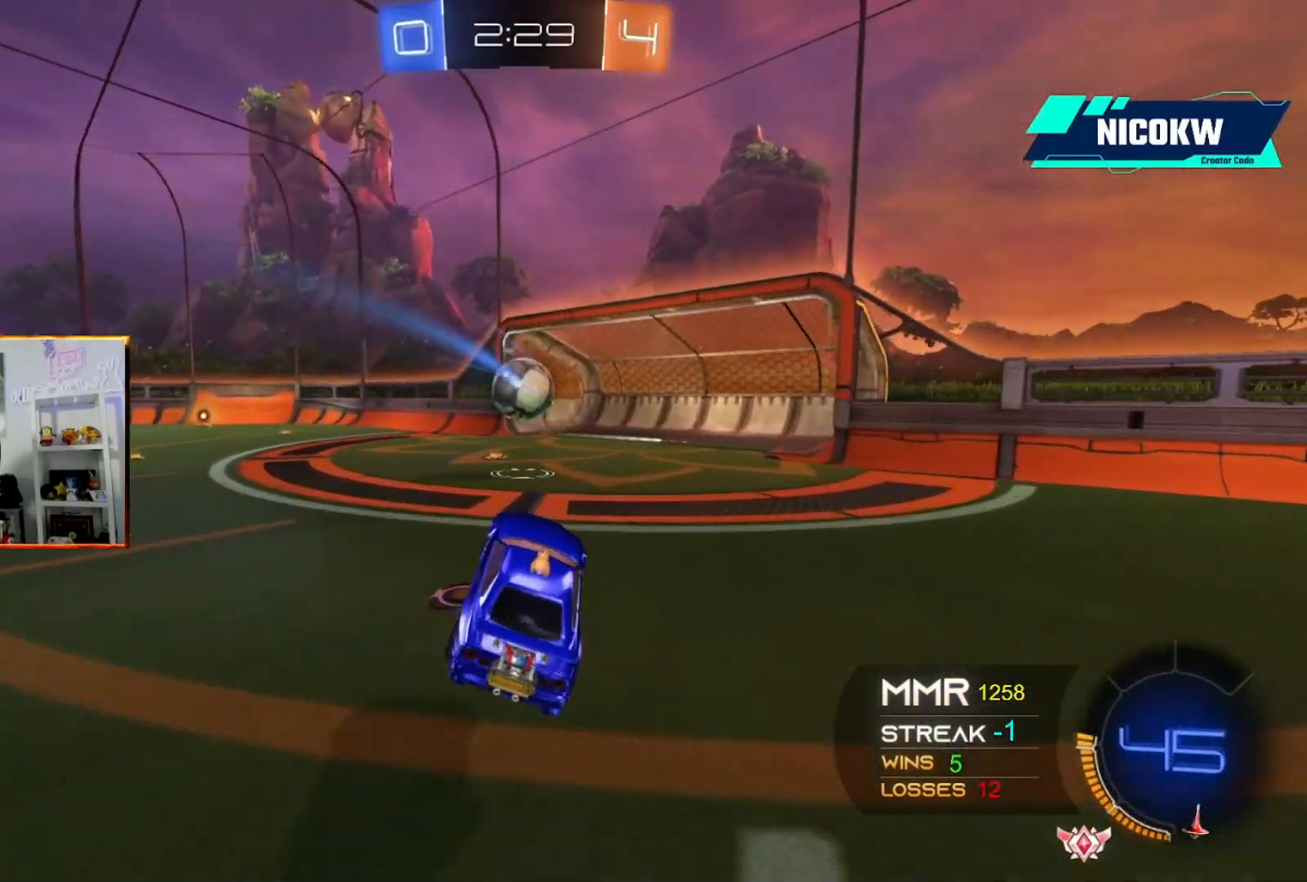
{"buttons": [], "left_stick": "center", "events": [[33, "L1", "up"], [33, "left_stick", "center"], [300, "R2", "down"], [500, "R2", "up"]]}
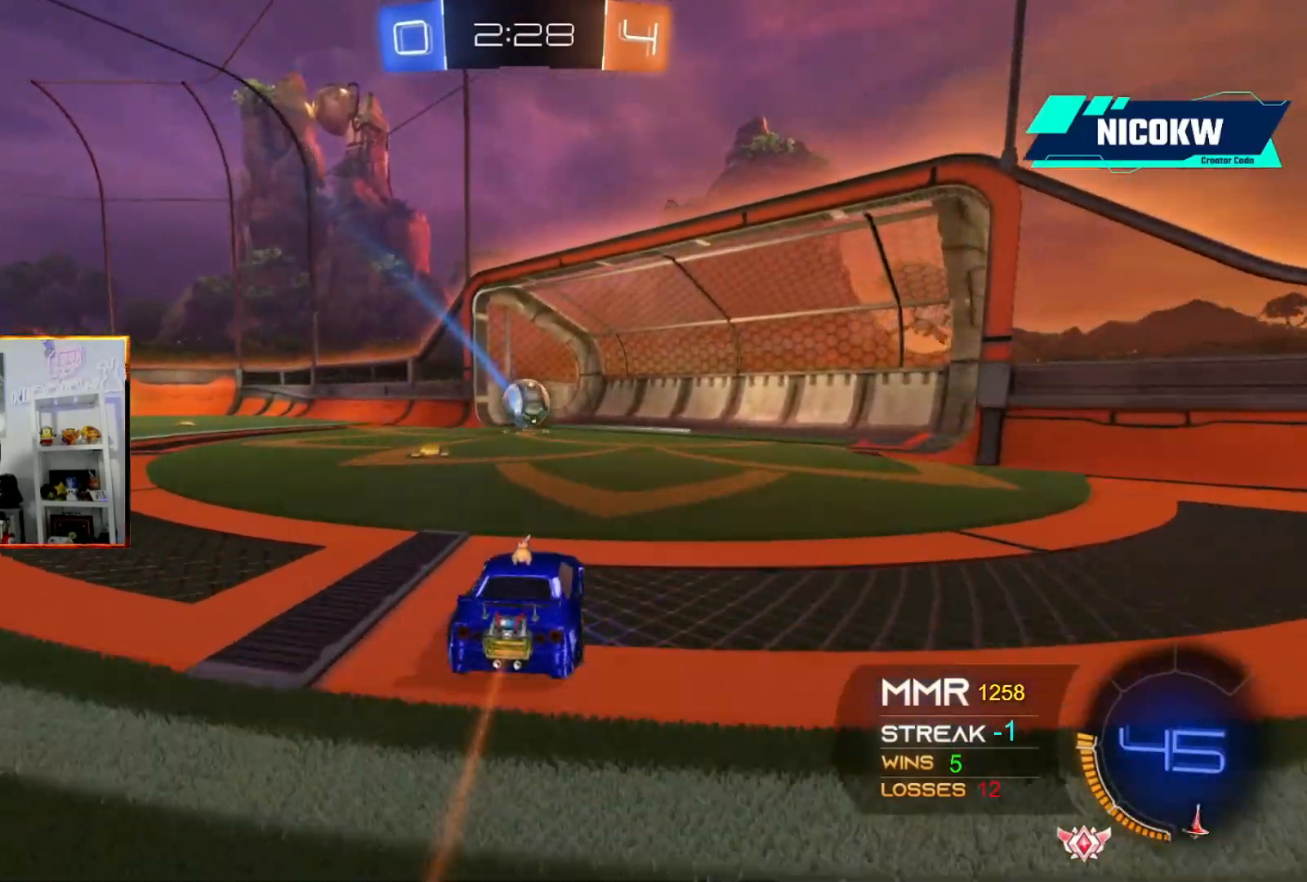
{"buttons": [], "left_stick": "center", "events": []}
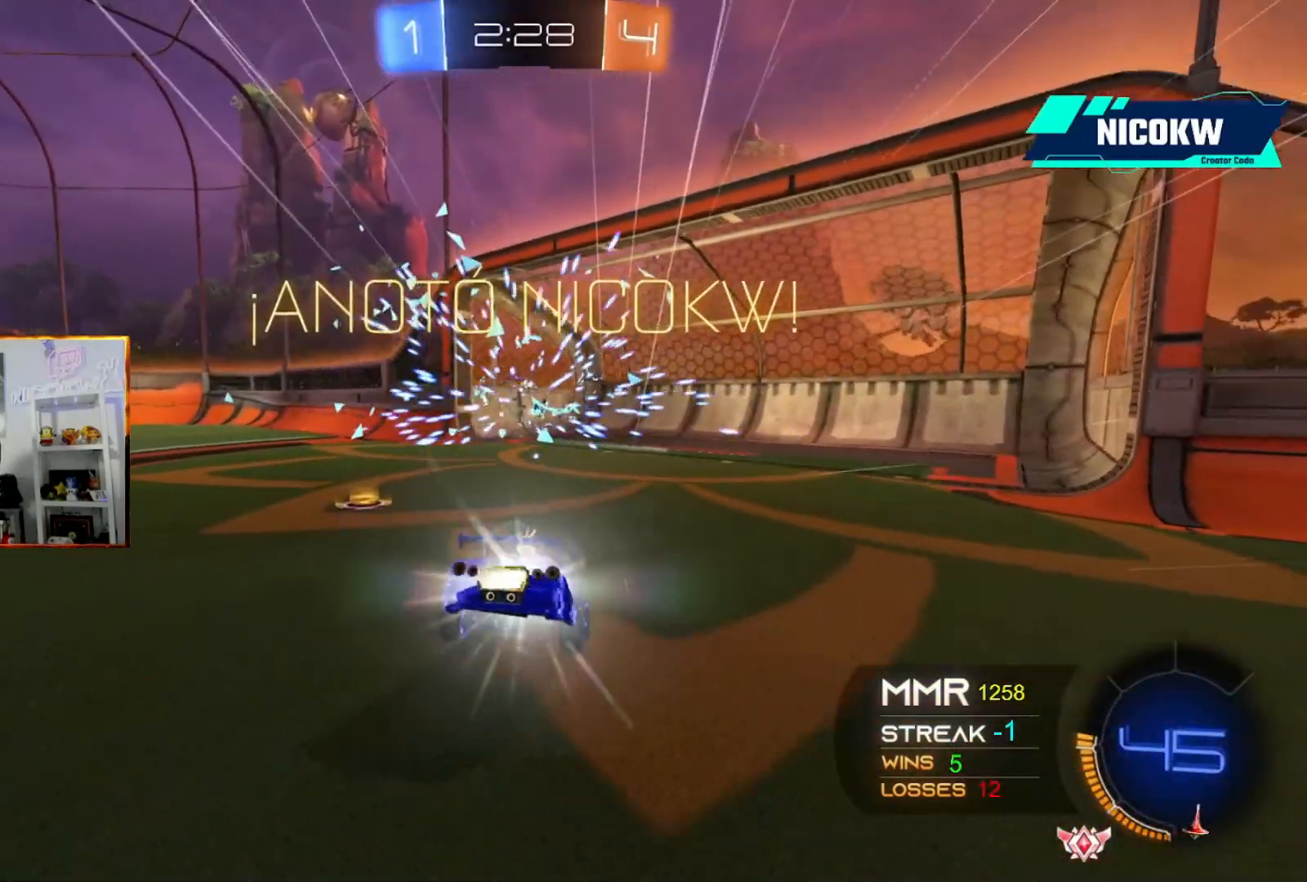
{"buttons": [], "left_stick": "center", "events": []}
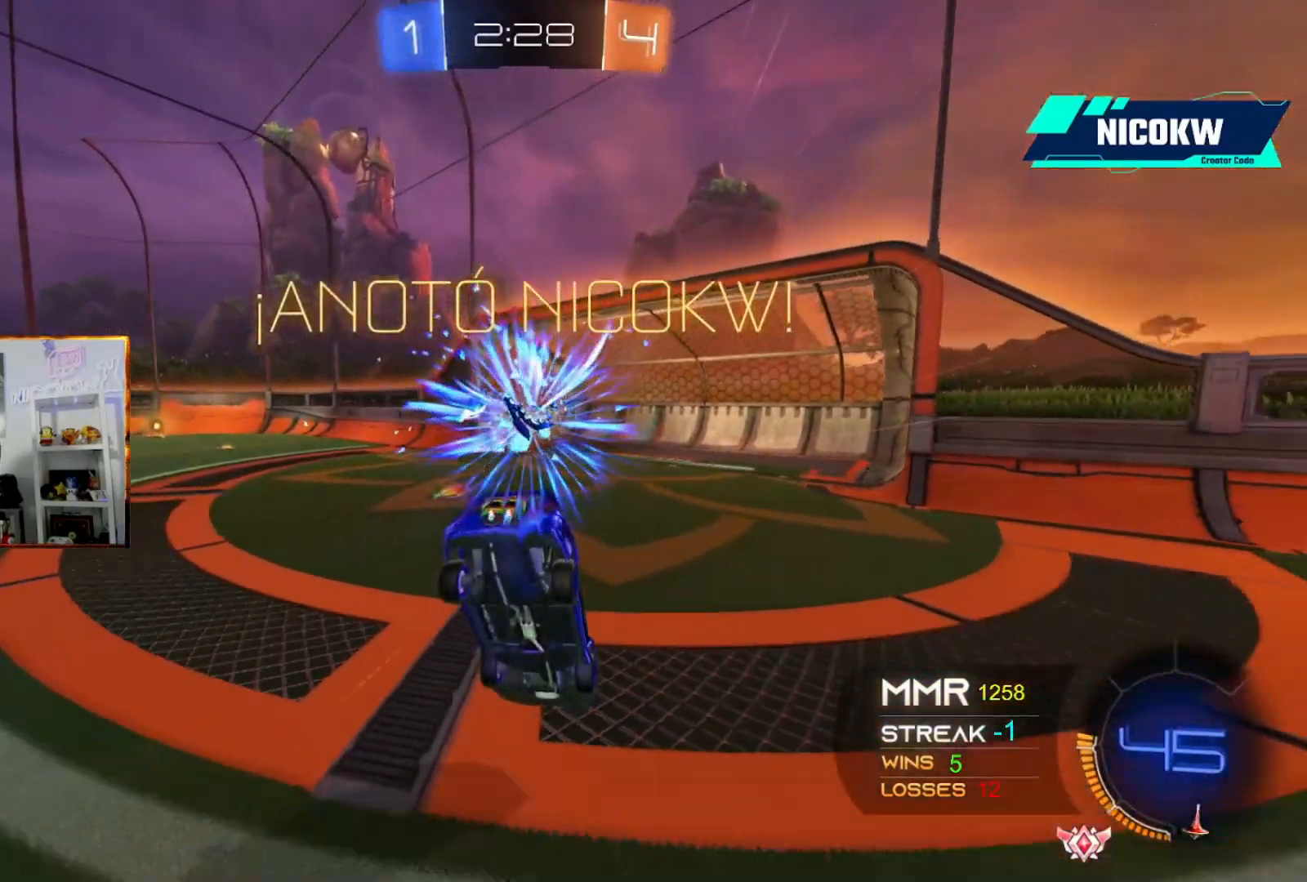
{"buttons": [], "left_stick": "center", "events": []}
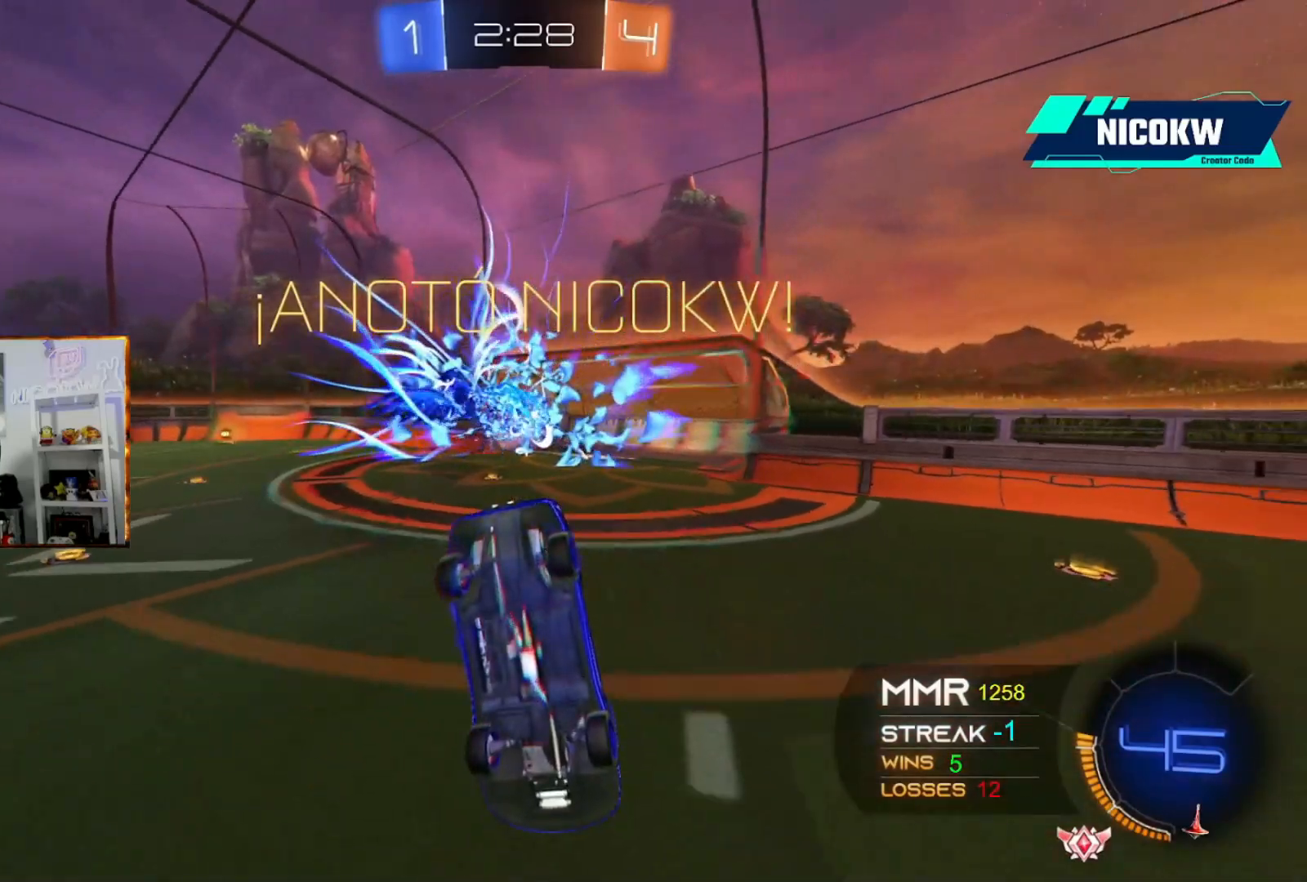
{"buttons": [], "left_stick": "center", "events": []}
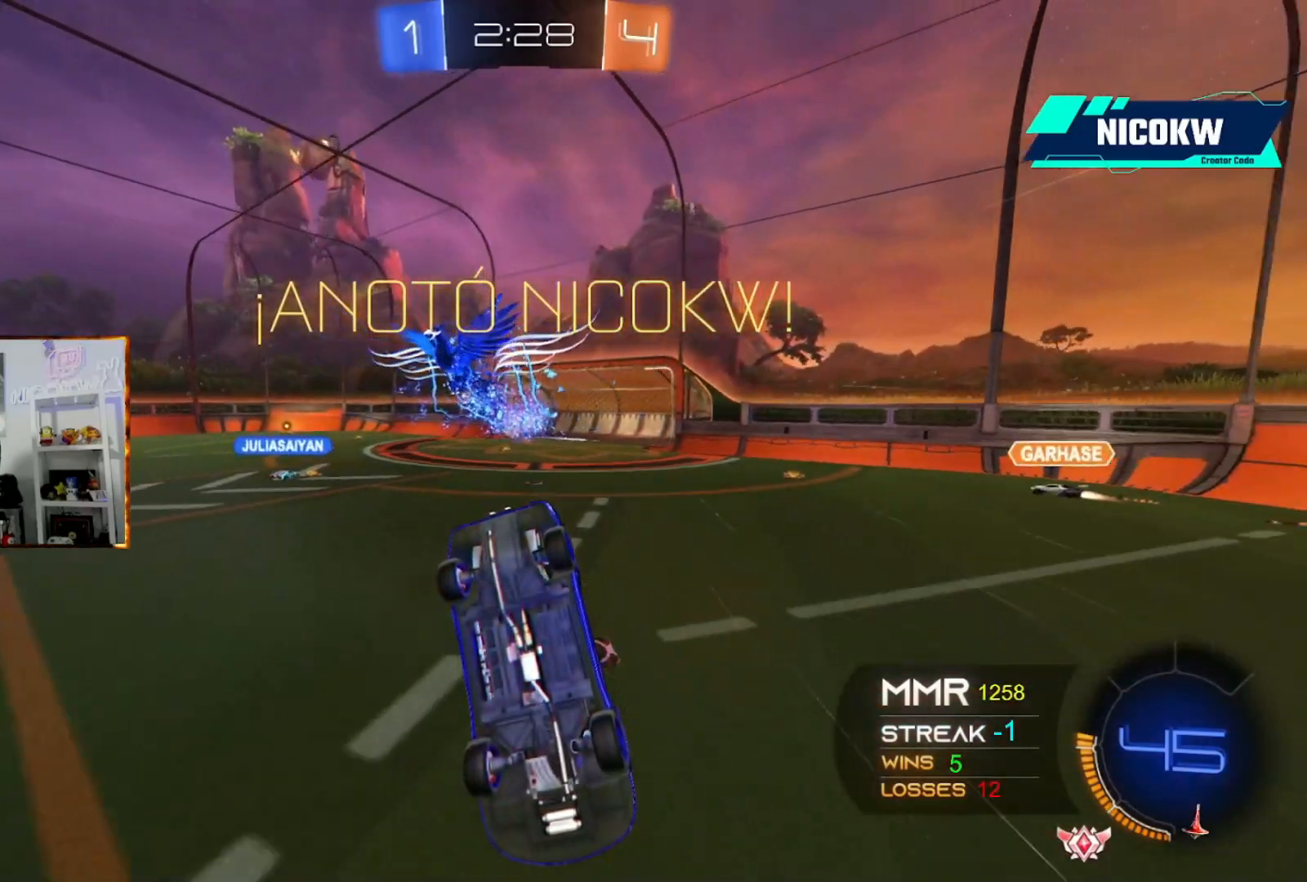
{"buttons": [], "left_stick": "center", "events": []}
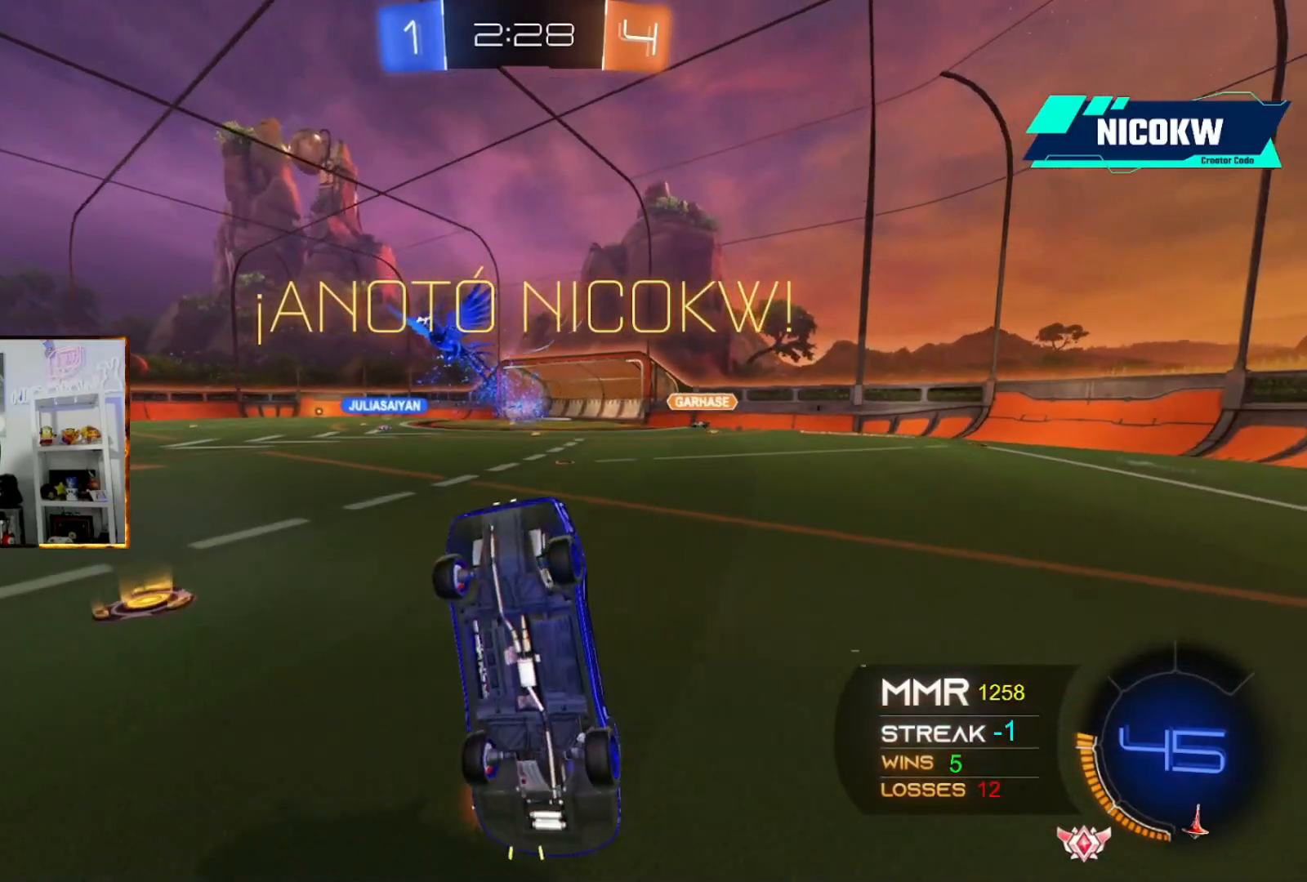
{"buttons": [], "left_stick": "center", "events": []}
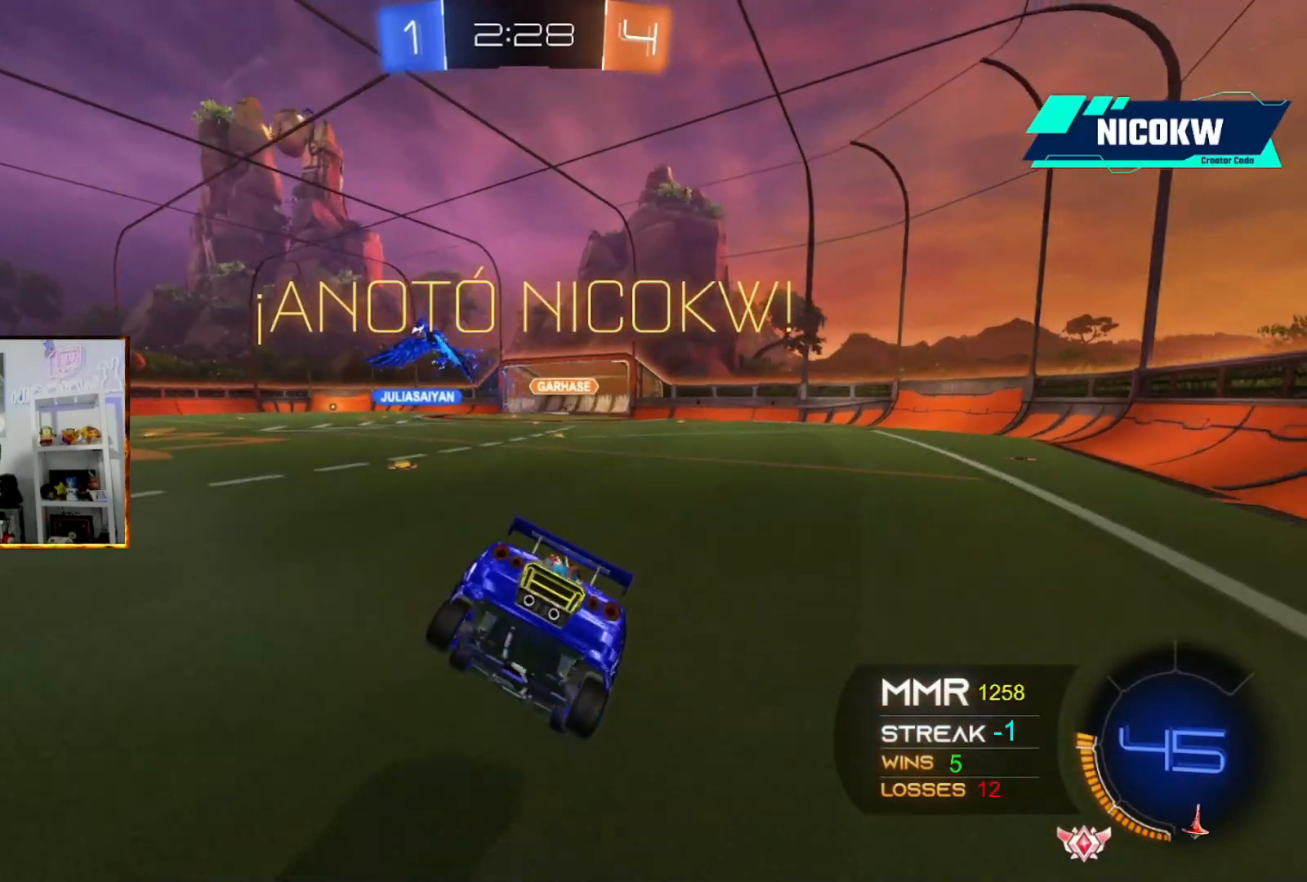
{"buttons": ["A", "R2"], "left_stick": "down-right", "events": [[167, "left_stick", "down-right"], [233, "R2", "down"], [267, "A", "down"]]}
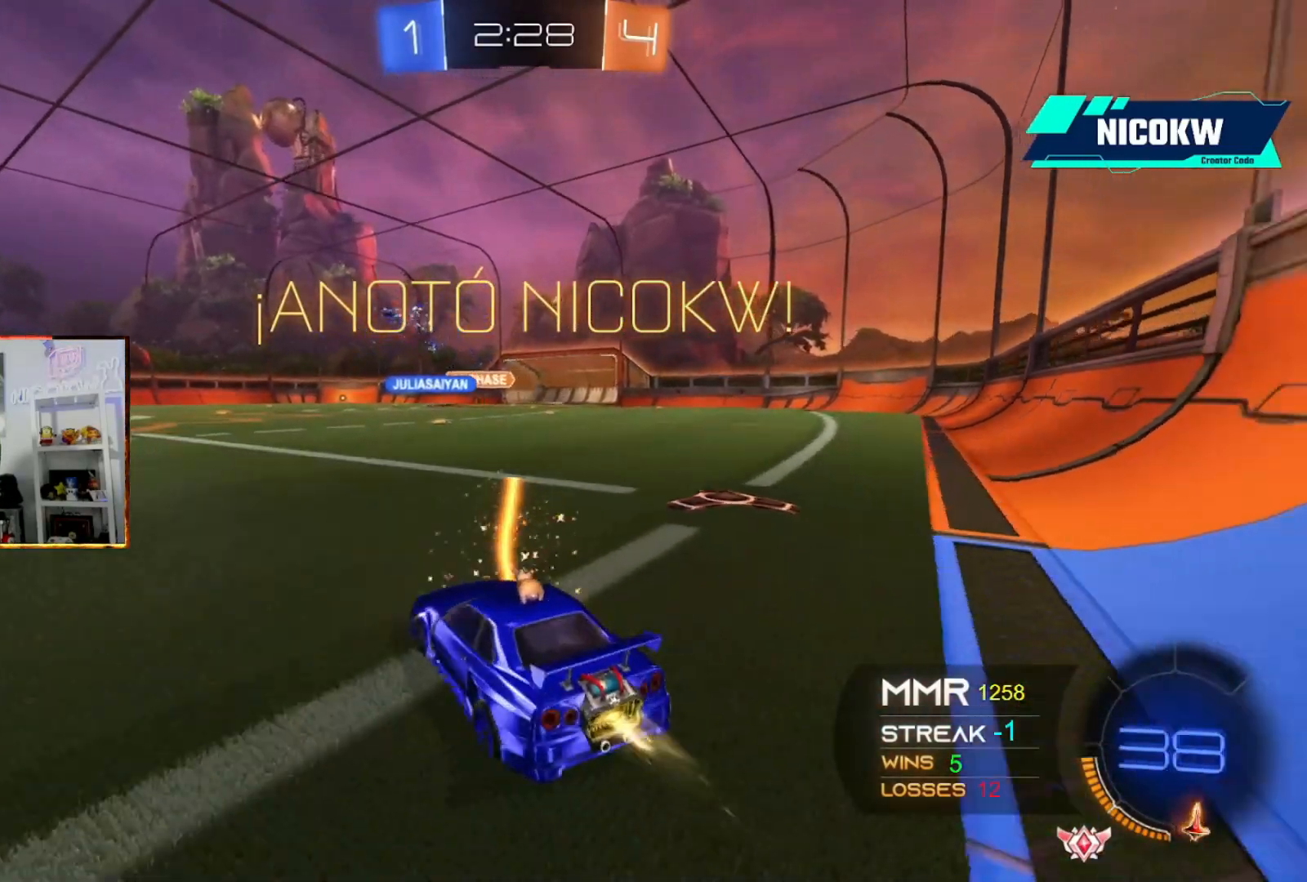
{"buttons": [], "left_stick": "center", "events": [[67, "A", "up"], [67, "left_stick", "center"], [100, "R2", "up"]]}